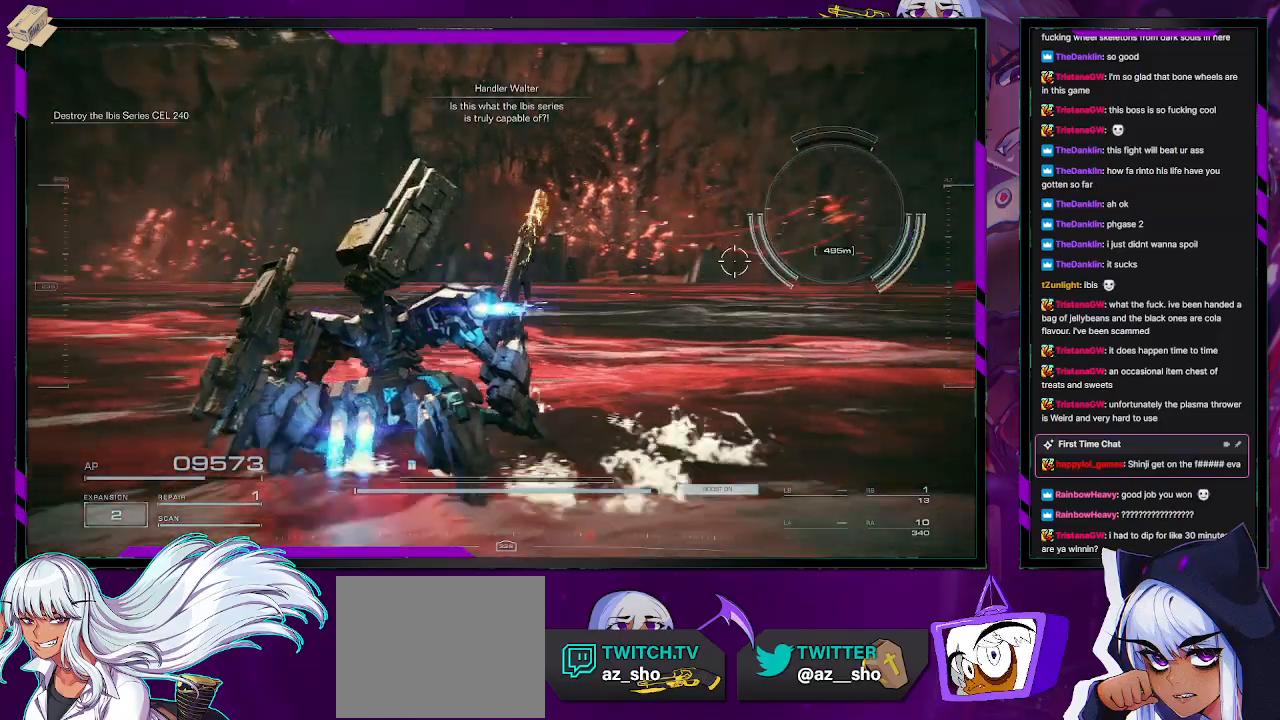
Gameplay with a controller (Xbox layout); each line is a JSON object with the inputs held at the frame after it. "events" lists button and stick changes between this image and that frame as [ms after this image, input, new state], when the widget could be followed in between.
{"buttons": ["R2"], "left_stick": "down", "right_stick": "center", "events": [[83, "right_stick", "center"], [133, "right_stick", "right"], [233, "left_stick", "down-left"], [383, "left_stick", "down"], [433, "right_stick", "center"]]}
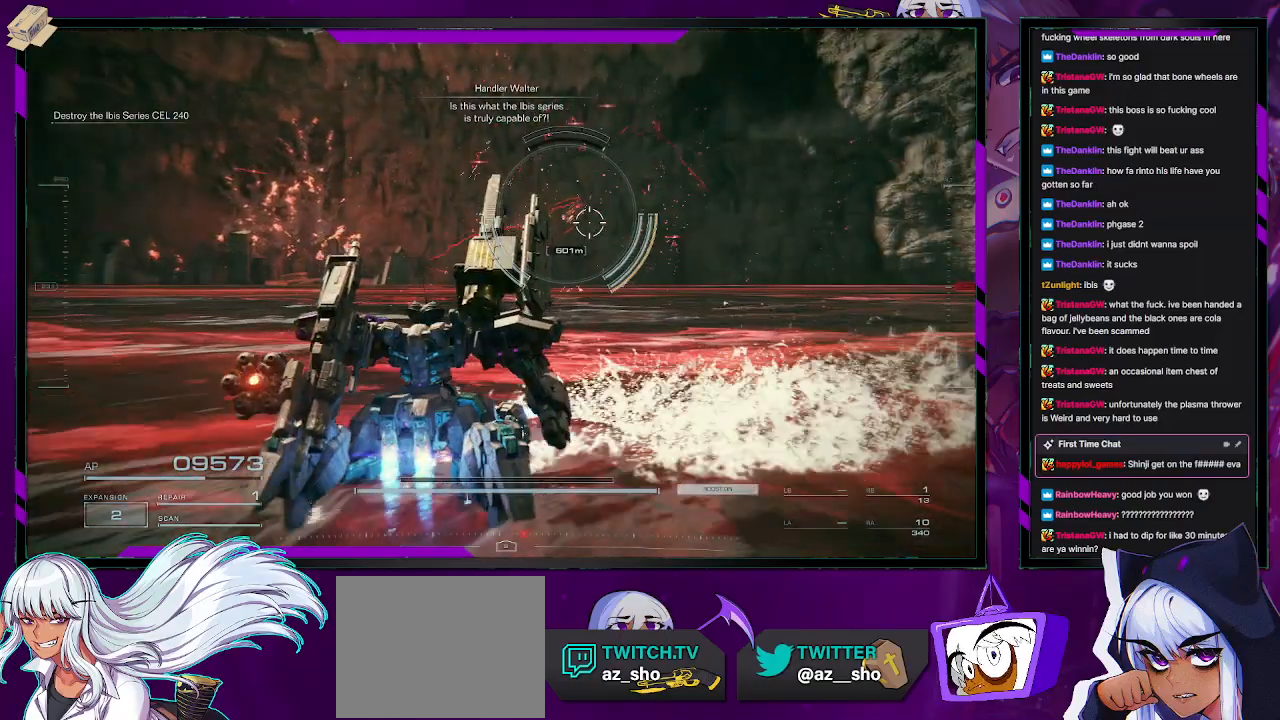
{"buttons": ["R2"], "left_stick": "down-right", "right_stick": "center", "events": [[367, "left_stick", "down-right"]]}
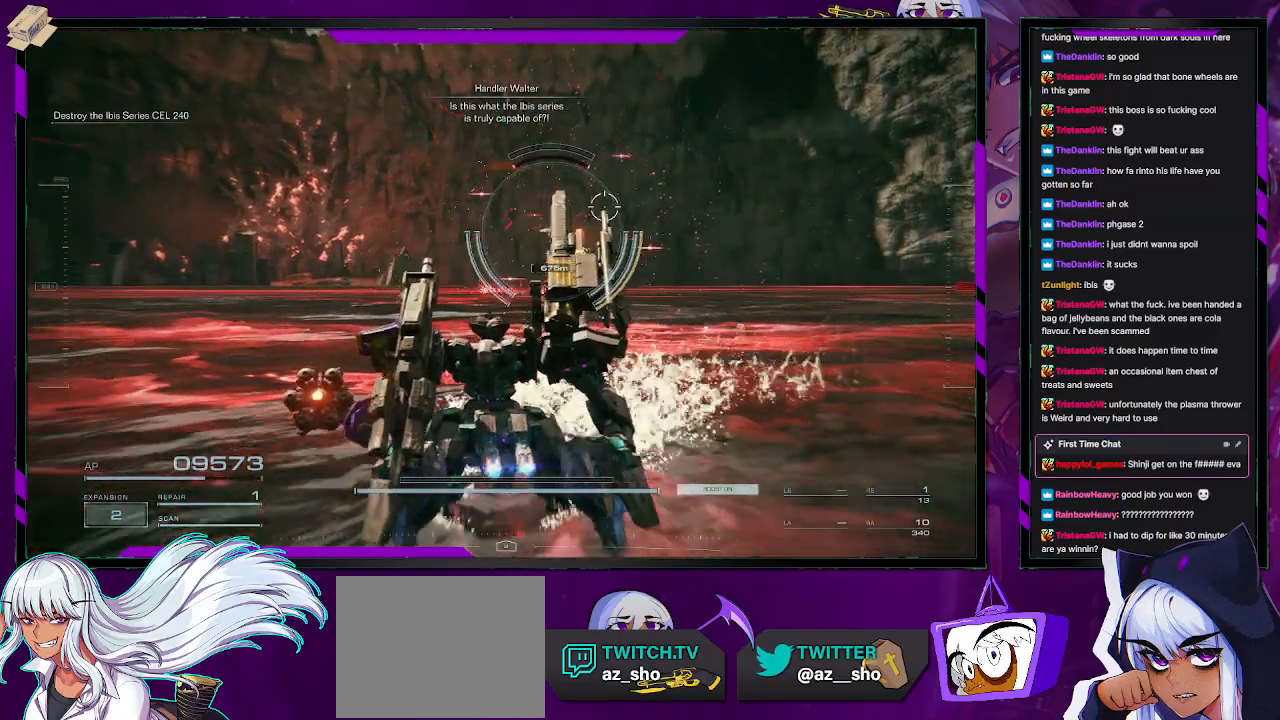
{"buttons": ["R2"], "left_stick": "down-right", "right_stick": "center", "events": []}
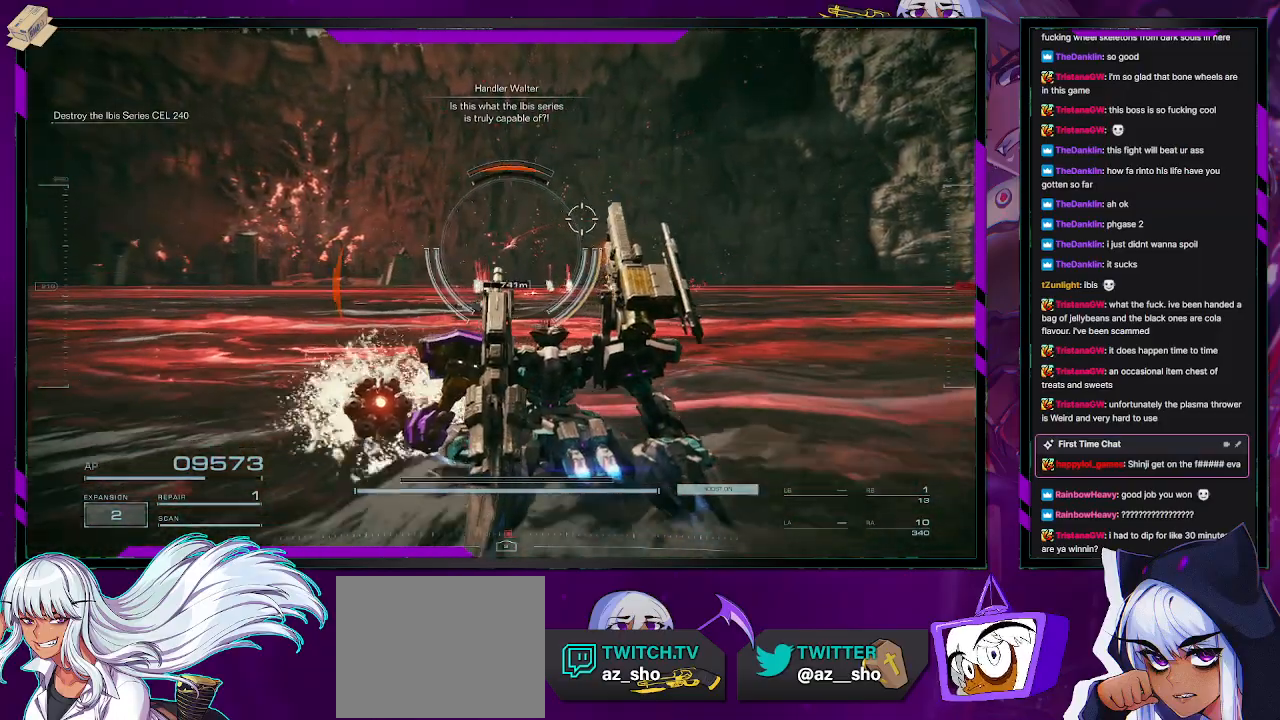
{"buttons": ["A", "R2"], "left_stick": "down-right", "right_stick": "center", "events": [[483, "A", "down"]]}
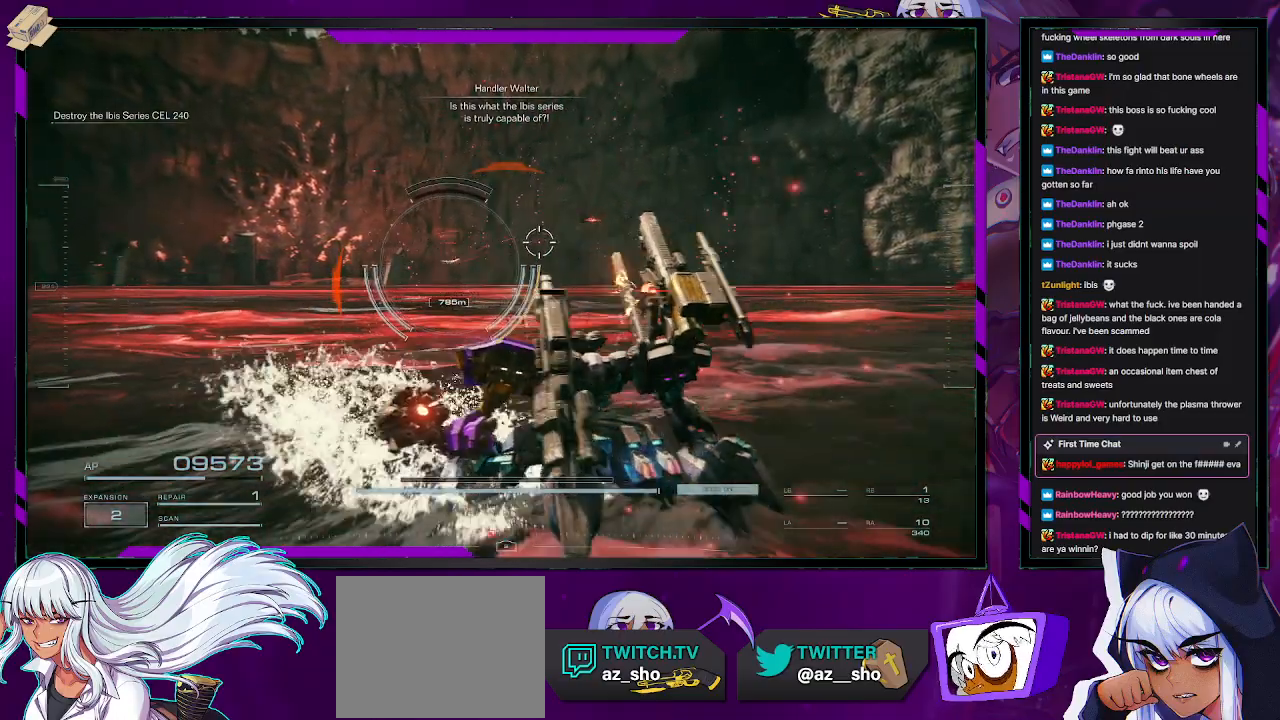
{"buttons": ["A", "R2"], "left_stick": "up-right", "right_stick": "center", "events": [[67, "left_stick", "right"], [467, "left_stick", "up-right"]]}
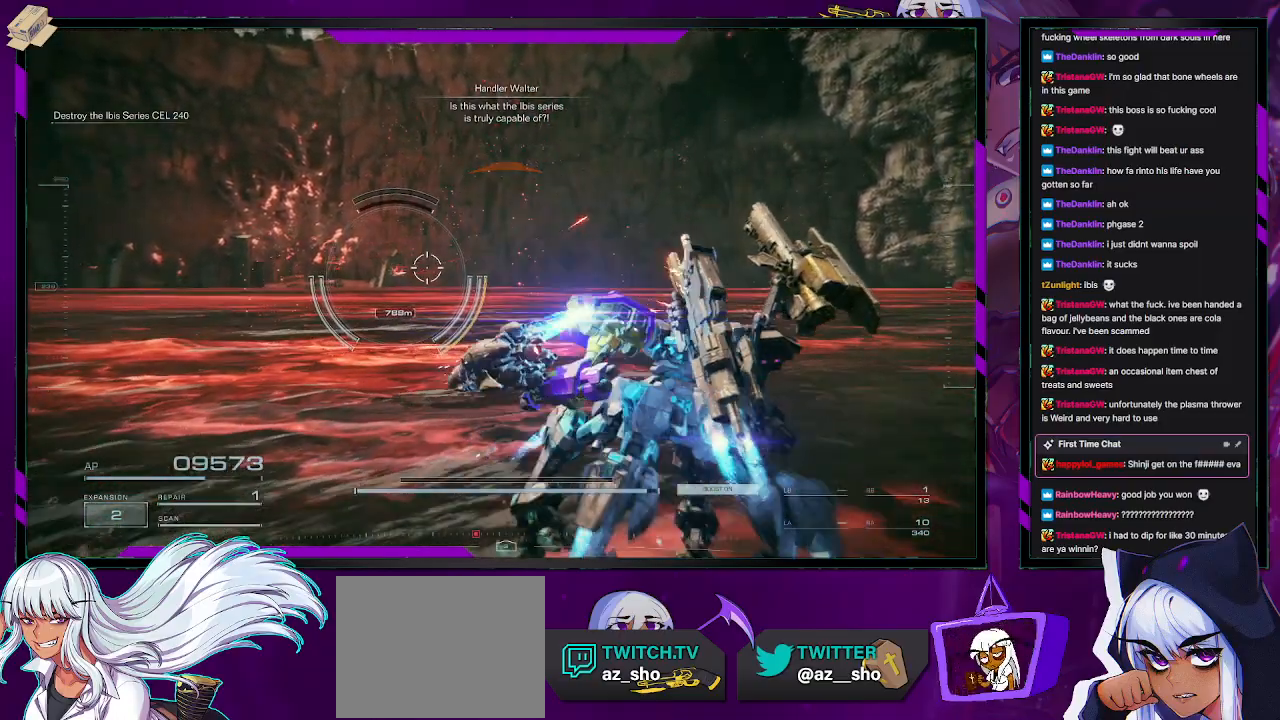
{"buttons": ["R2"], "left_stick": "up-right", "right_stick": "center", "events": [[400, "A", "up"]]}
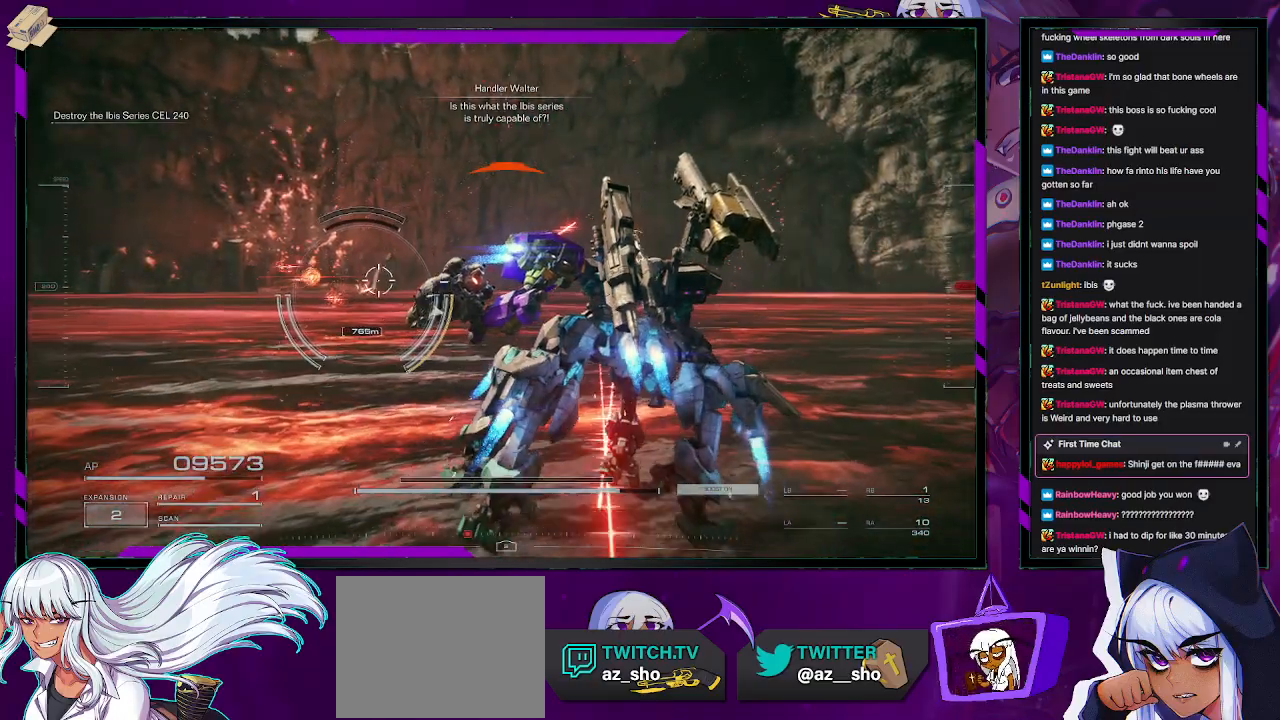
{"buttons": ["R2"], "left_stick": "up-right", "right_stick": "center", "events": []}
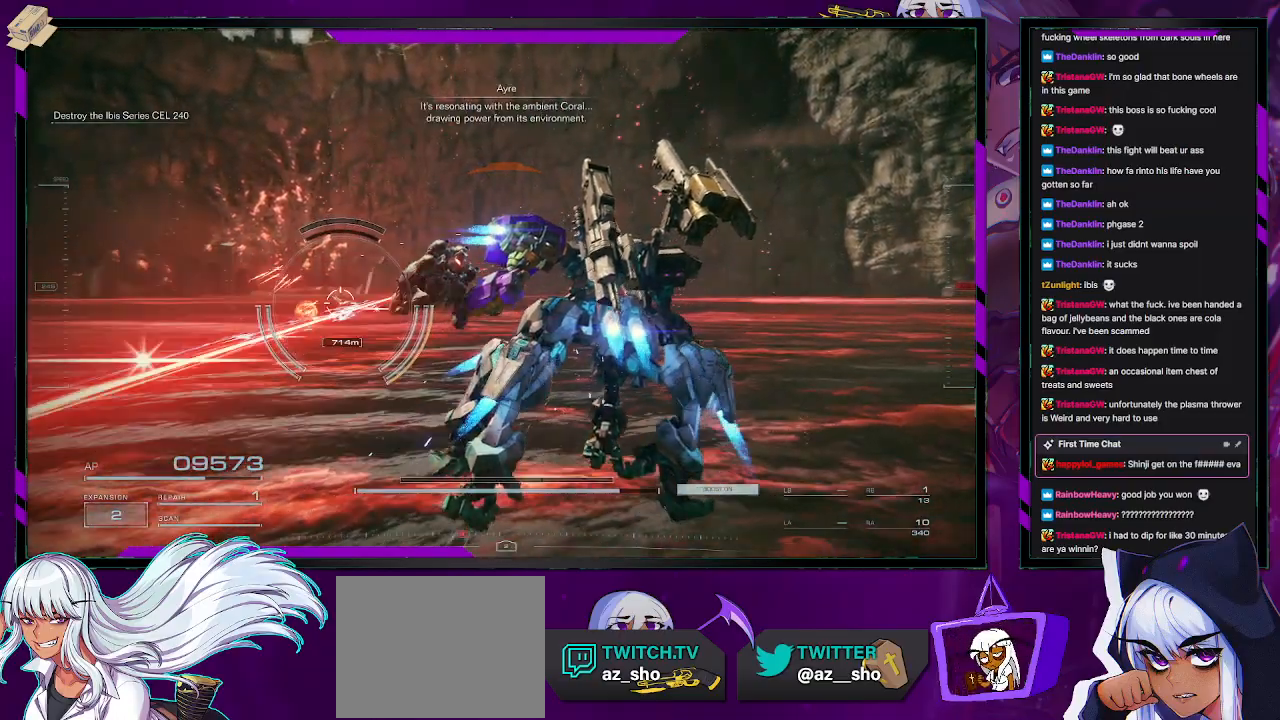
{"buttons": ["R2"], "left_stick": "up-right", "right_stick": "center", "events": []}
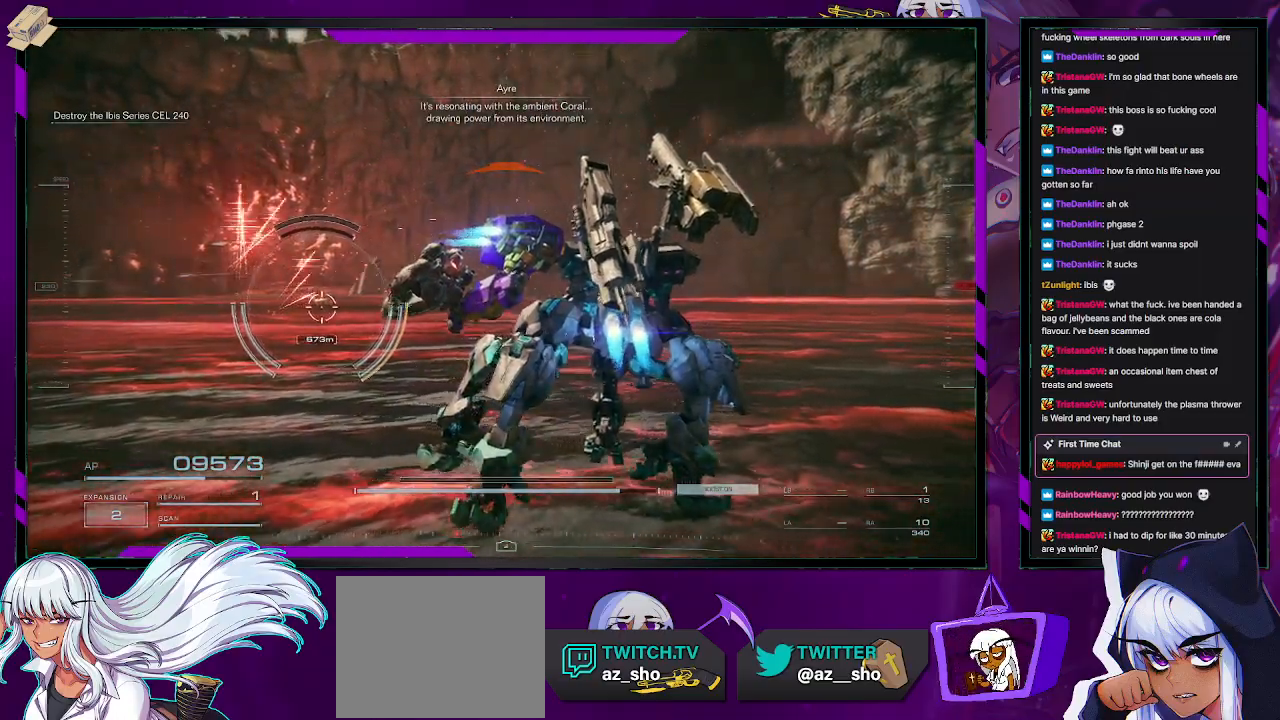
{"buttons": ["R2"], "left_stick": "up-right", "right_stick": "center", "events": []}
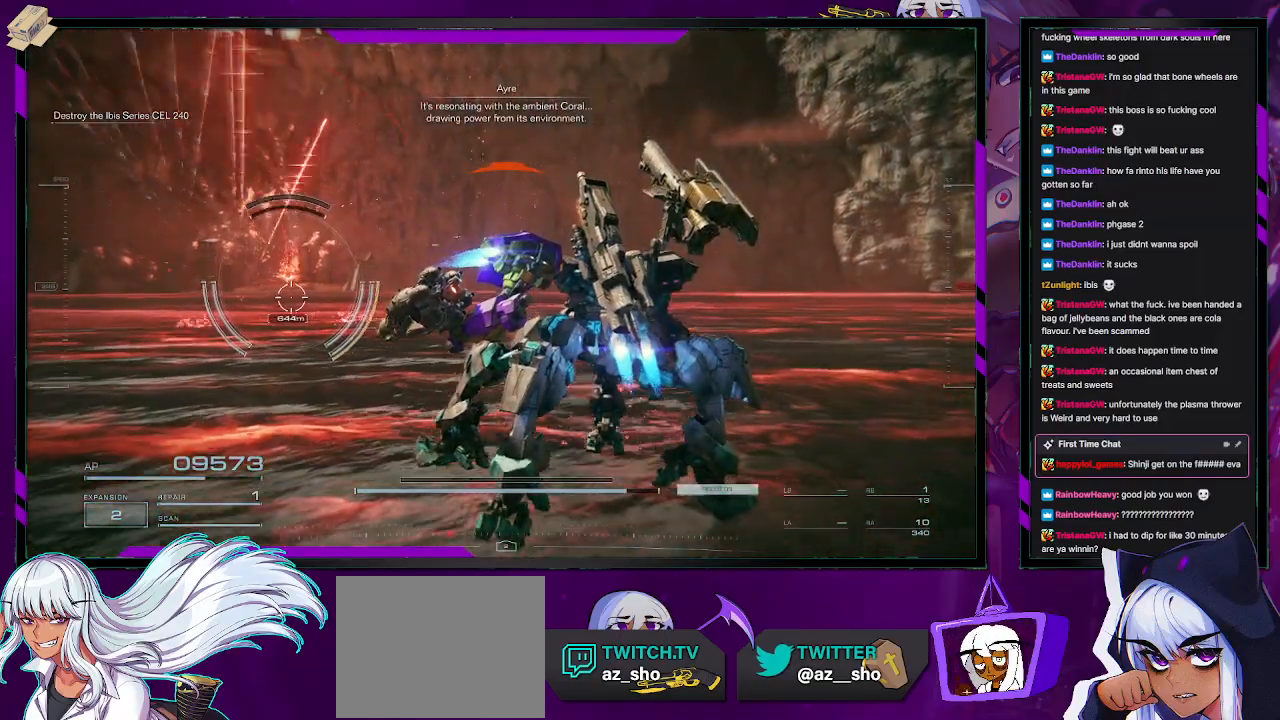
{"buttons": ["R2"], "left_stick": "up-right", "right_stick": "center", "events": [[50, "right_stick", "left"], [200, "right_stick", "center"]]}
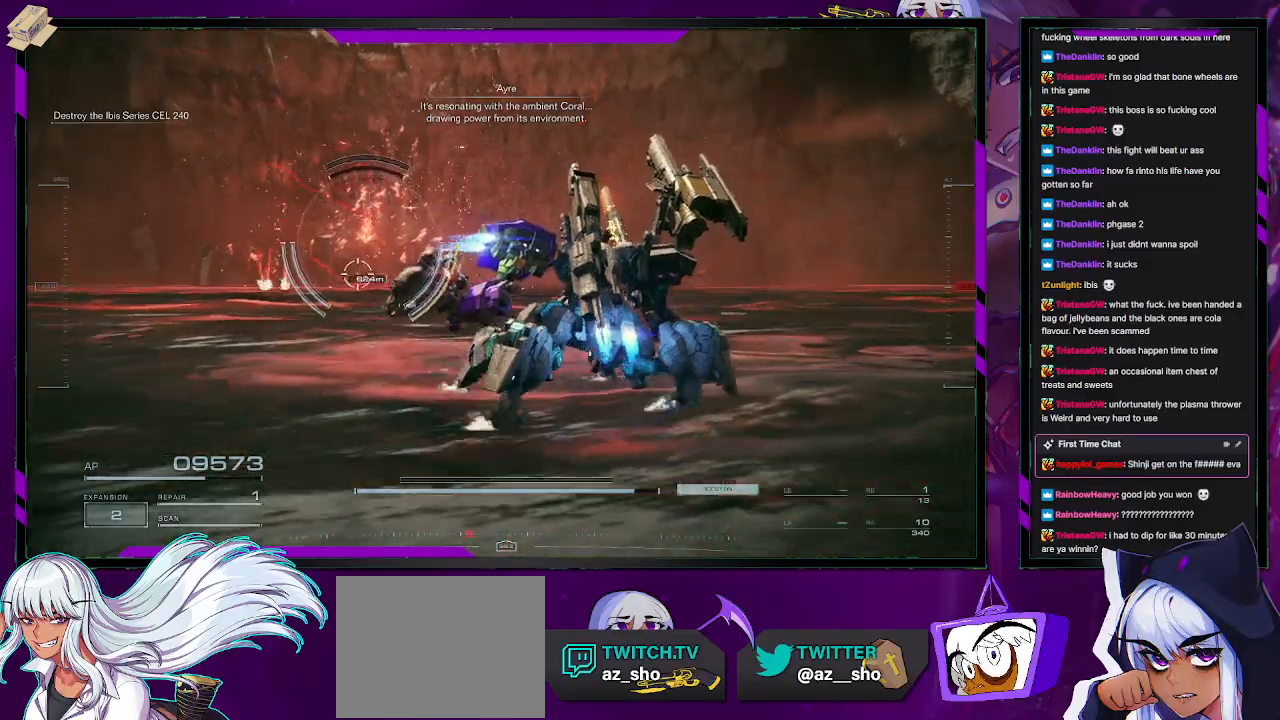
{"buttons": ["R2"], "left_stick": "up-right", "right_stick": "center", "events": [[183, "right_stick", "left"], [367, "right_stick", "center"]]}
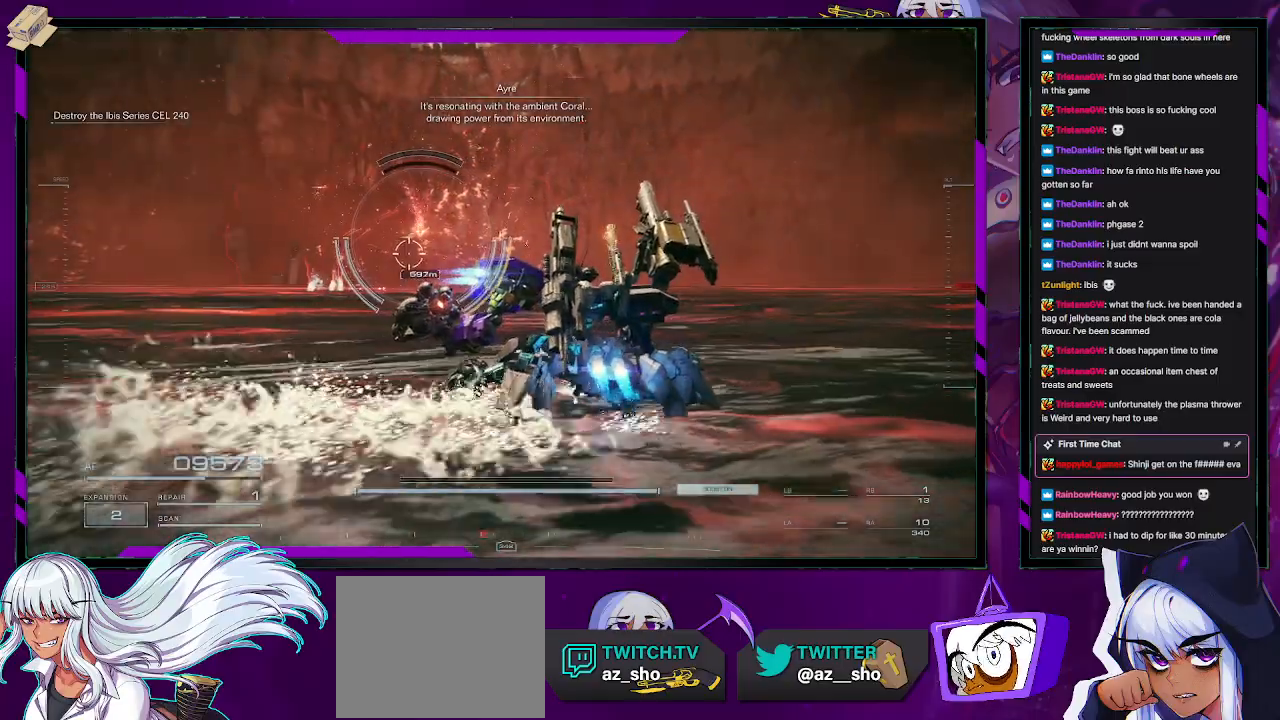
{"buttons": ["R2"], "left_stick": "right", "right_stick": "center", "events": [[300, "right_stick", "left"], [400, "left_stick", "right"], [467, "right_stick", "center"]]}
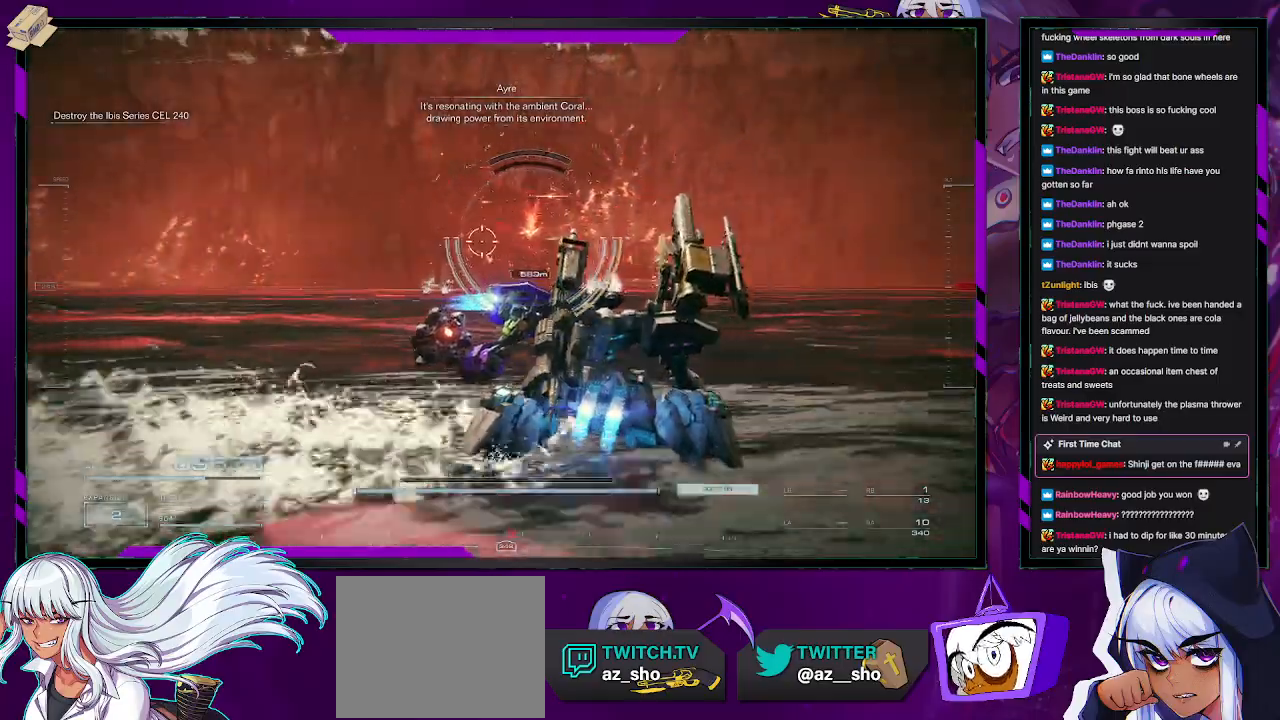
{"buttons": ["R2"], "left_stick": "up-right", "right_stick": "center", "events": [[483, "left_stick", "up-right"]]}
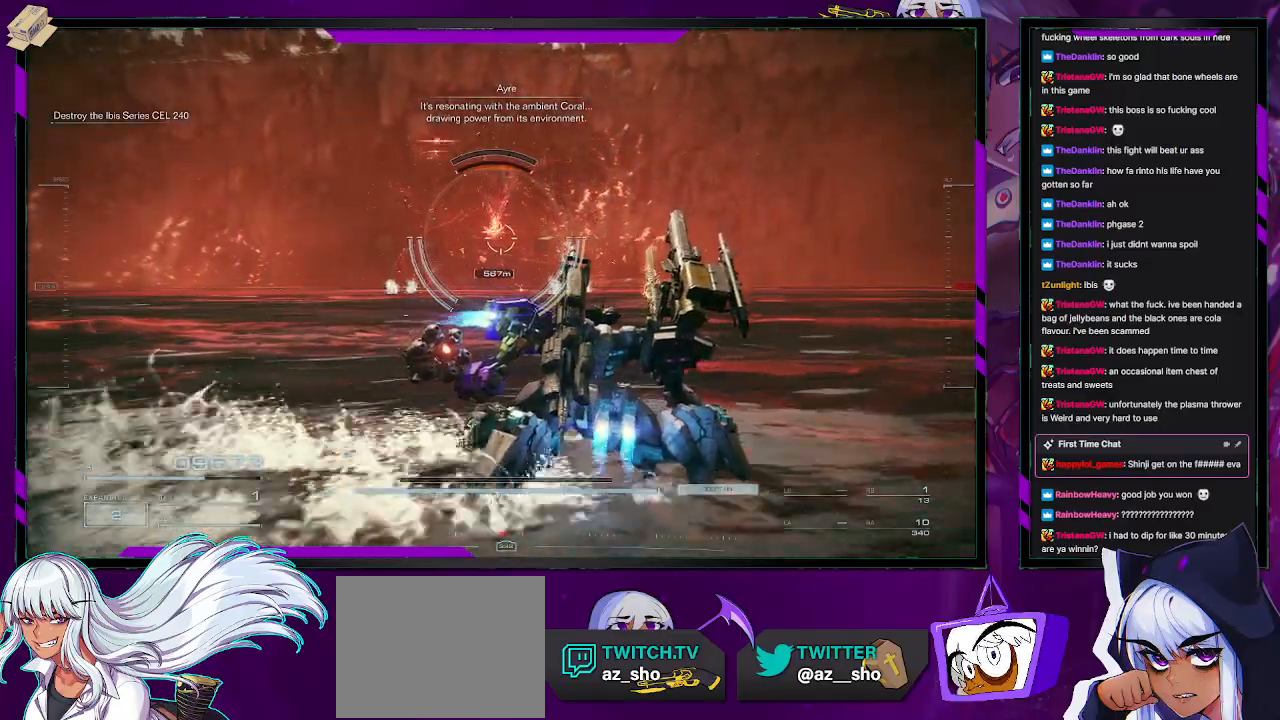
{"buttons": ["A", "R2"], "left_stick": "up-right", "right_stick": "center", "events": [[167, "A", "down"]]}
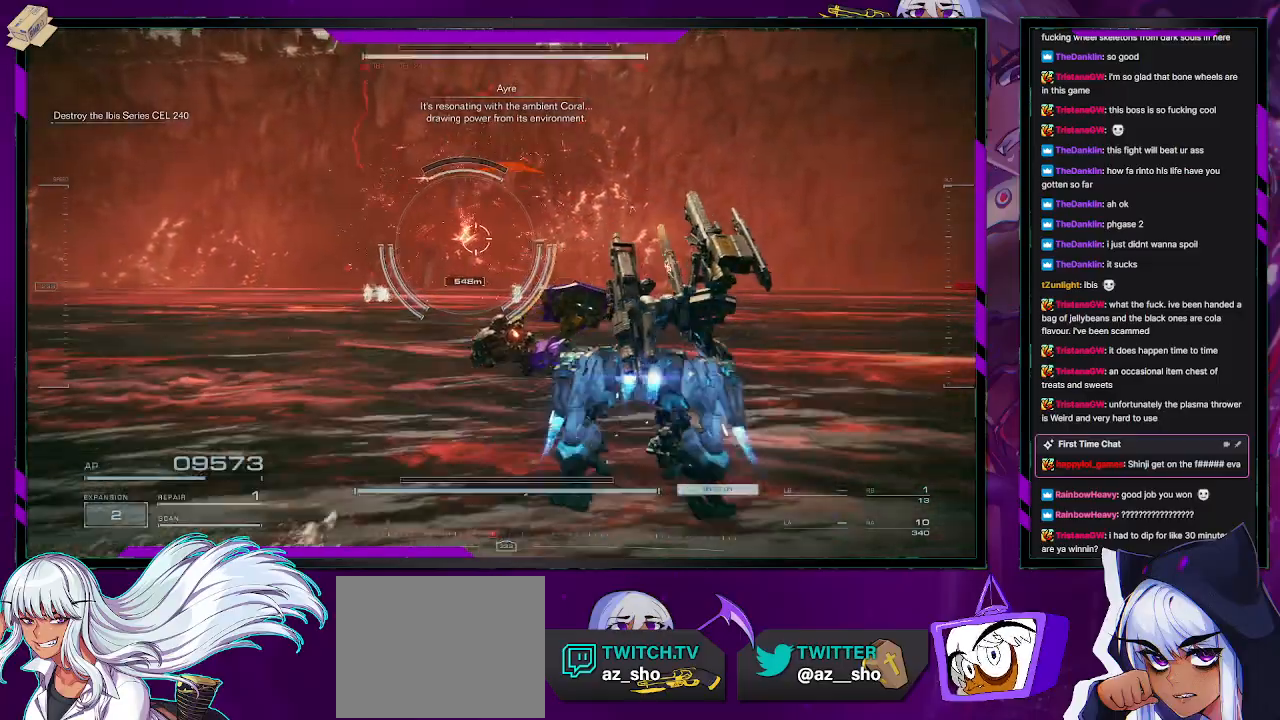
{"buttons": ["A", "R2"], "left_stick": "up", "right_stick": "center", "events": [[250, "left_stick", "up"]]}
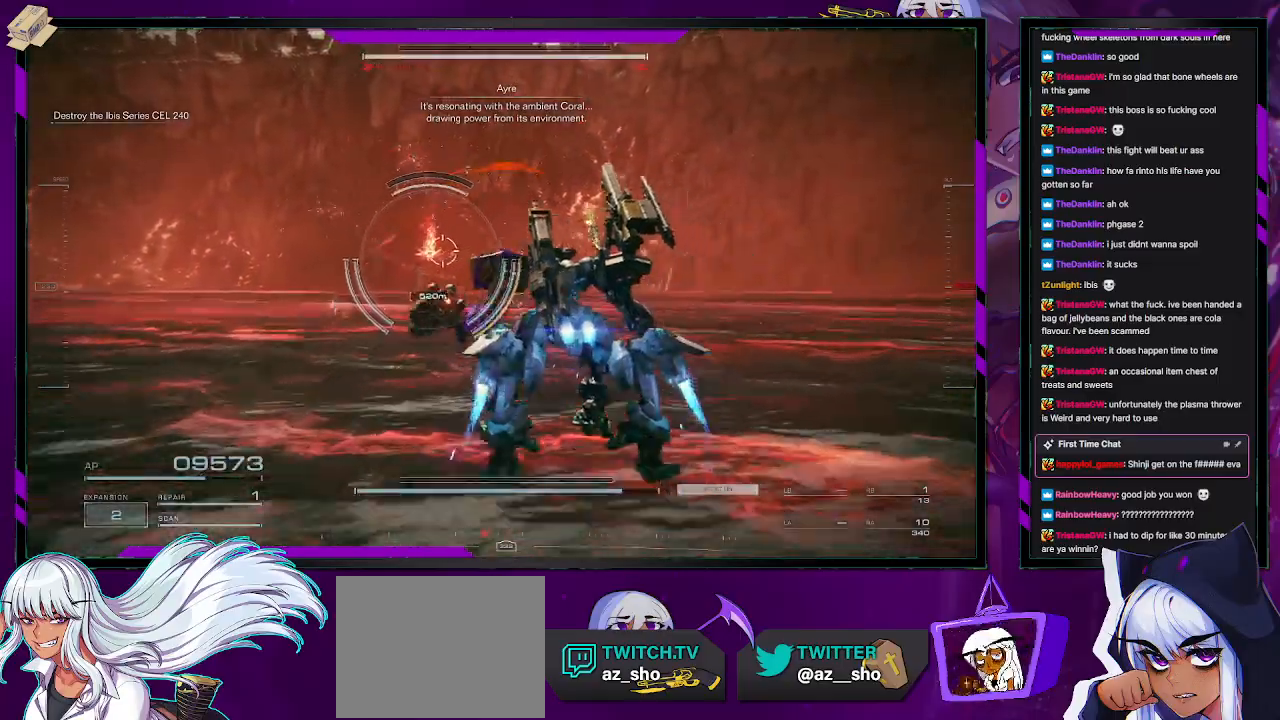
{"buttons": ["R2"], "left_stick": "up", "right_stick": "left", "events": [[267, "A", "up"], [467, "right_stick", "left"]]}
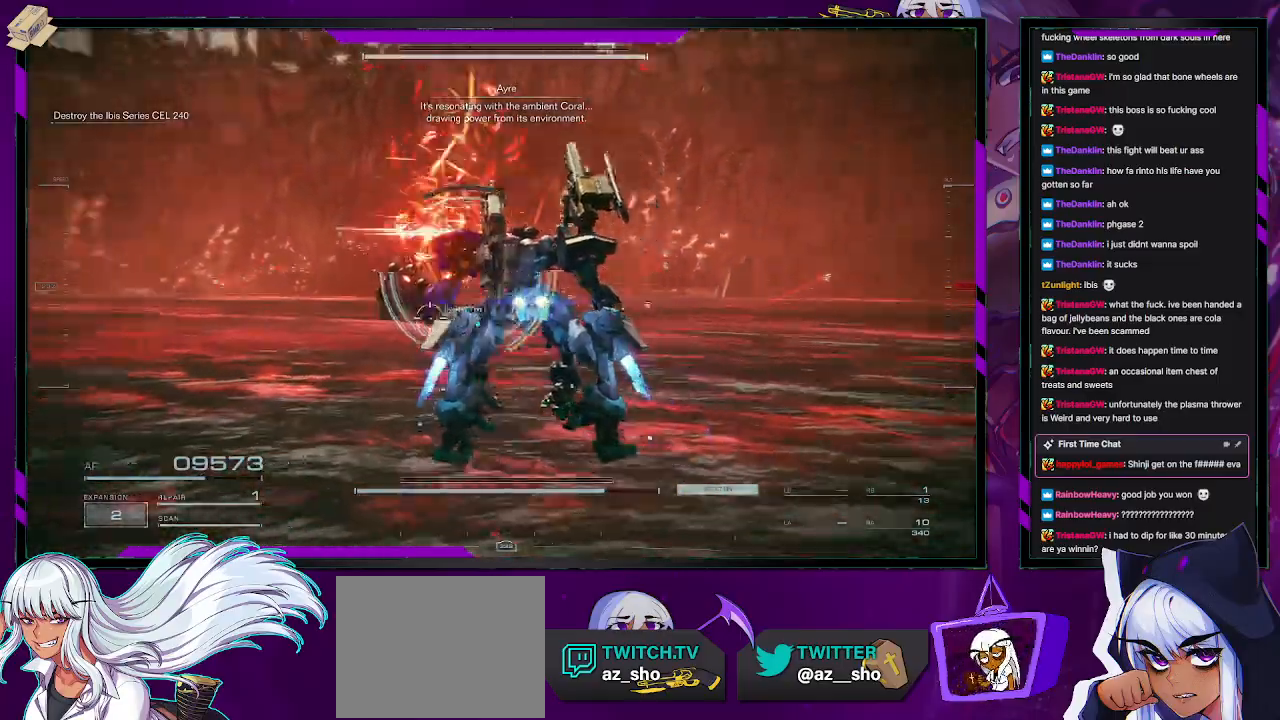
{"buttons": ["R2"], "left_stick": "up", "right_stick": "left", "events": [[167, "right_stick", "center"], [217, "L3", "down"], [367, "L3", "up"], [433, "right_stick", "left"]]}
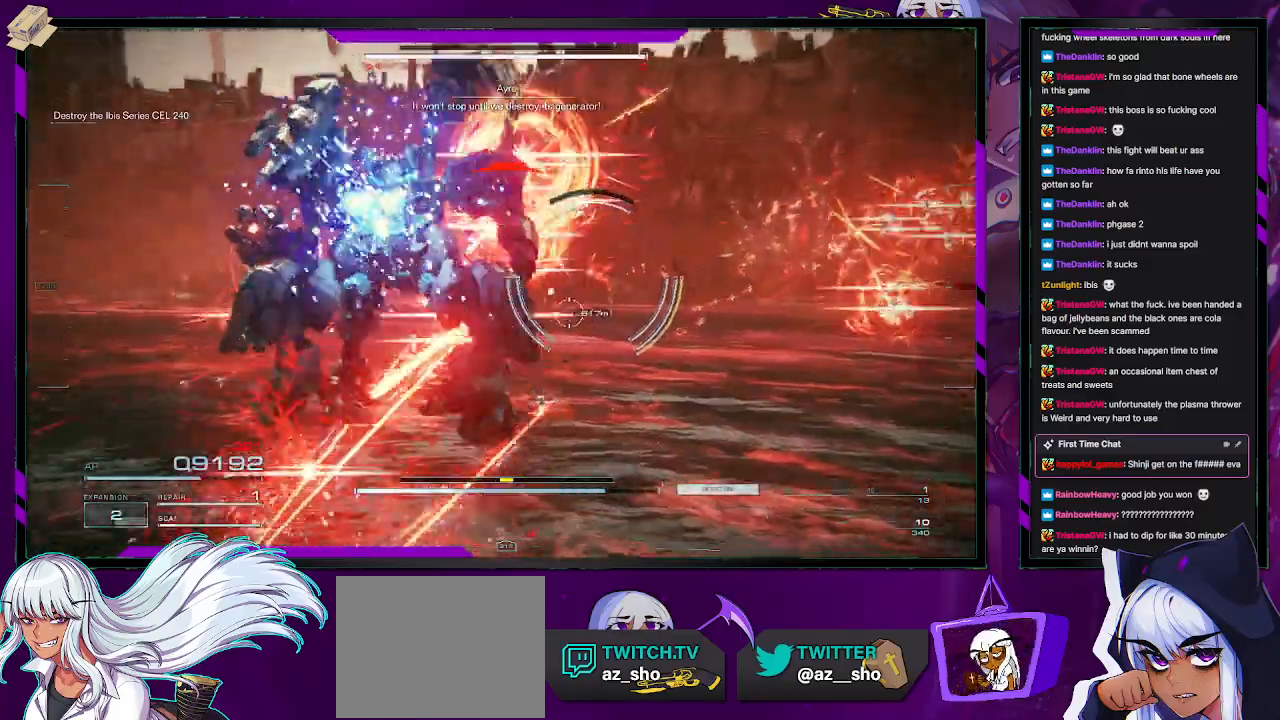
{"buttons": ["R2"], "left_stick": "up", "right_stick": "center", "events": [[100, "right_stick", "center"]]}
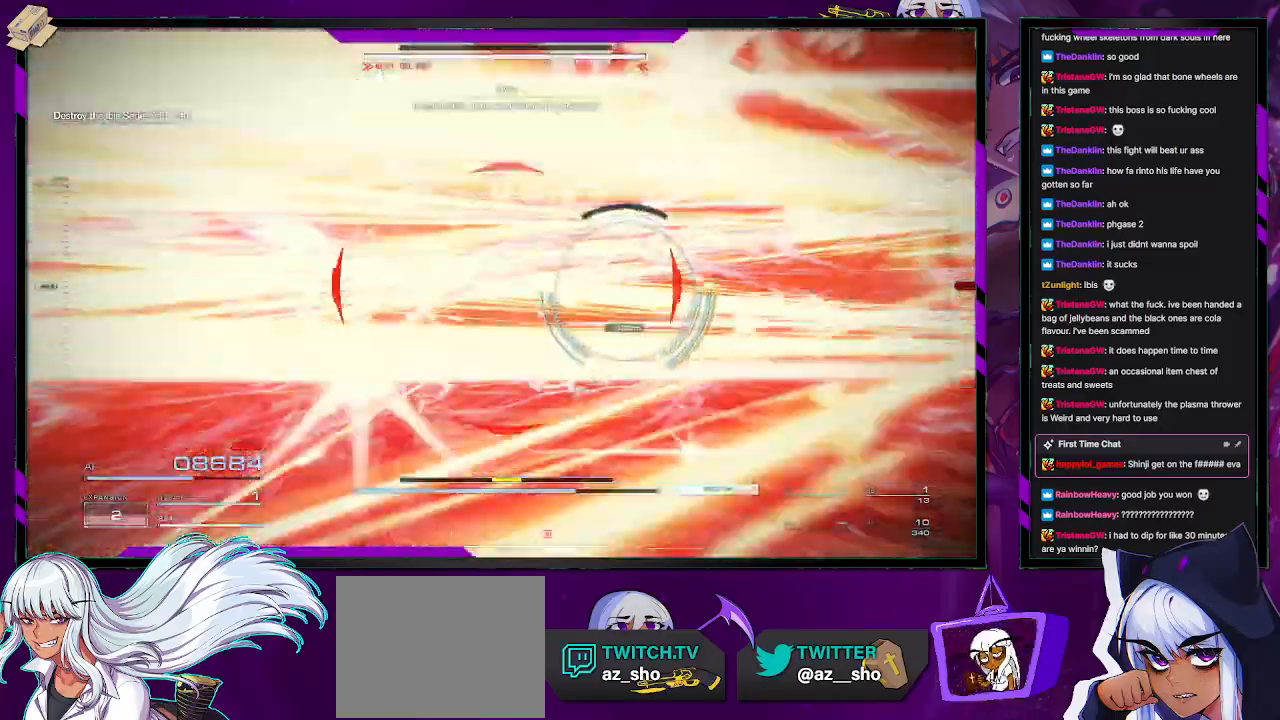
{"buttons": ["R2"], "left_stick": "up", "right_stick": "up-right", "events": [[67, "right_stick", "down-right"], [267, "right_stick", "center"], [483, "right_stick", "up-right"]]}
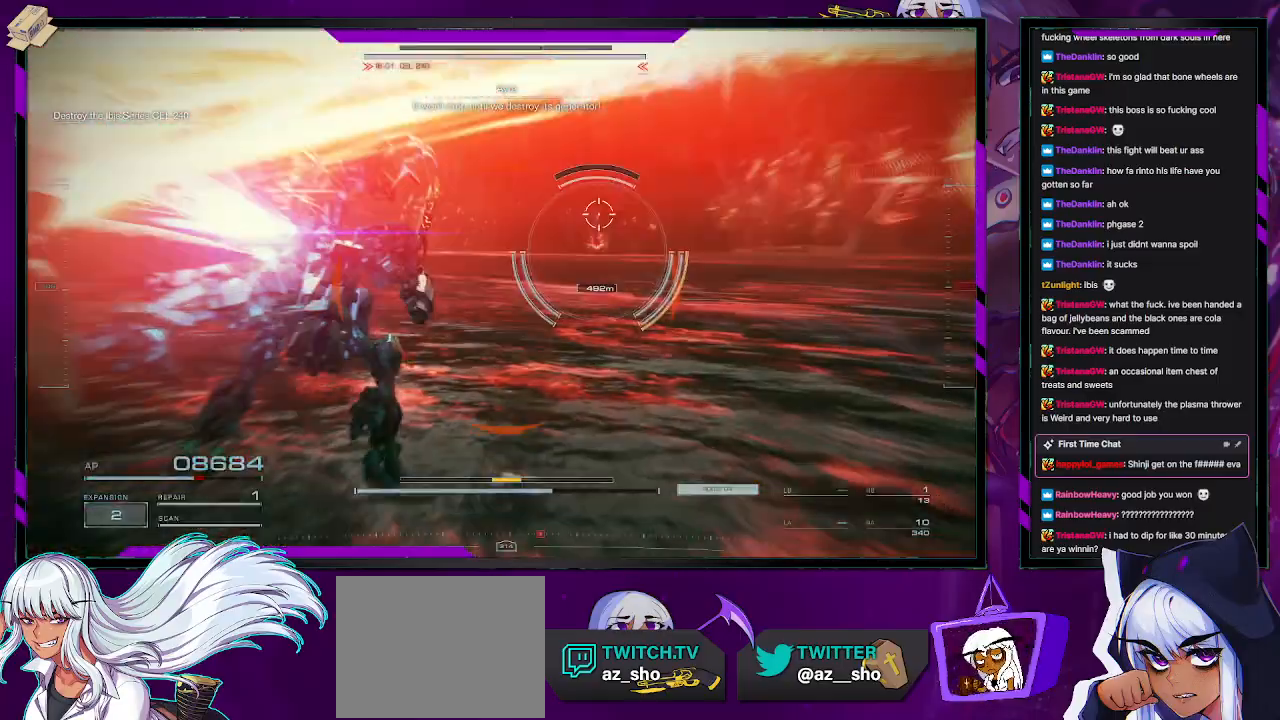
{"buttons": ["R2"], "left_stick": "up", "right_stick": "down-right", "events": [[167, "right_stick", "center"], [400, "right_stick", "right"], [500, "right_stick", "down-right"]]}
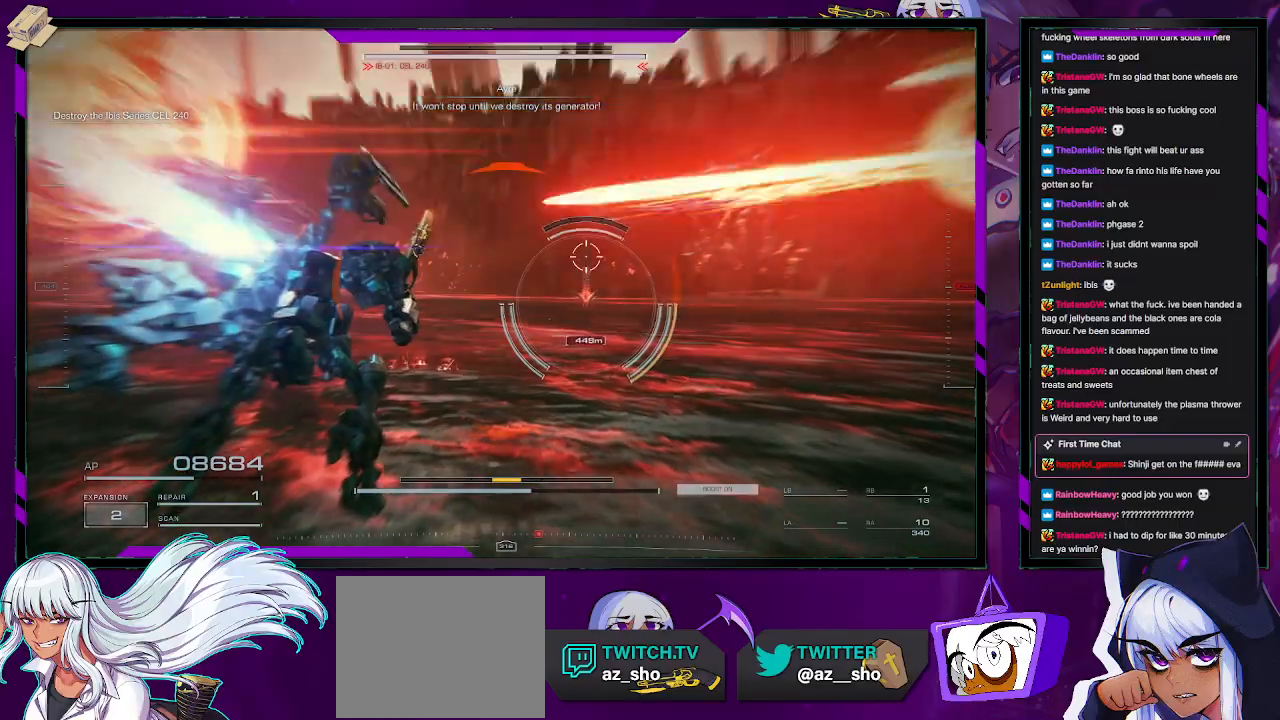
{"buttons": ["R2"], "left_stick": "up", "right_stick": "center", "events": [[450, "right_stick", "center"]]}
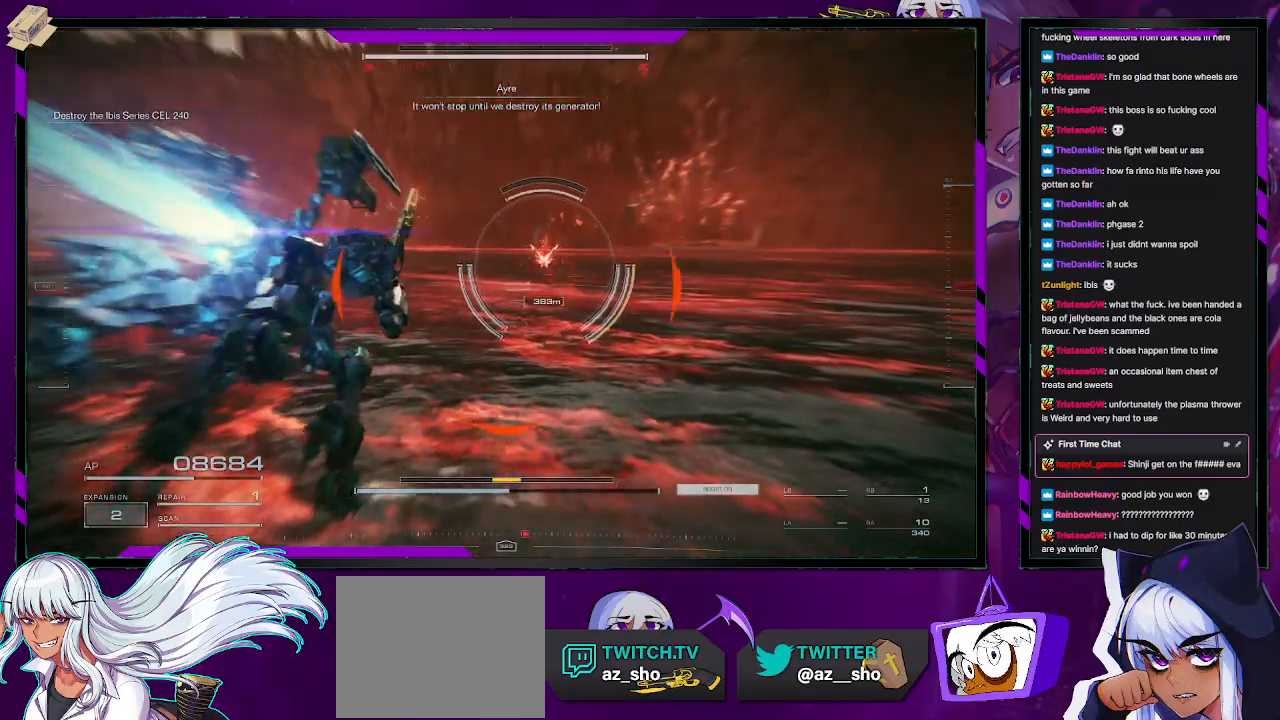
{"buttons": ["R2"], "left_stick": "up", "right_stick": "up-left", "events": [[467, "right_stick", "up-left"]]}
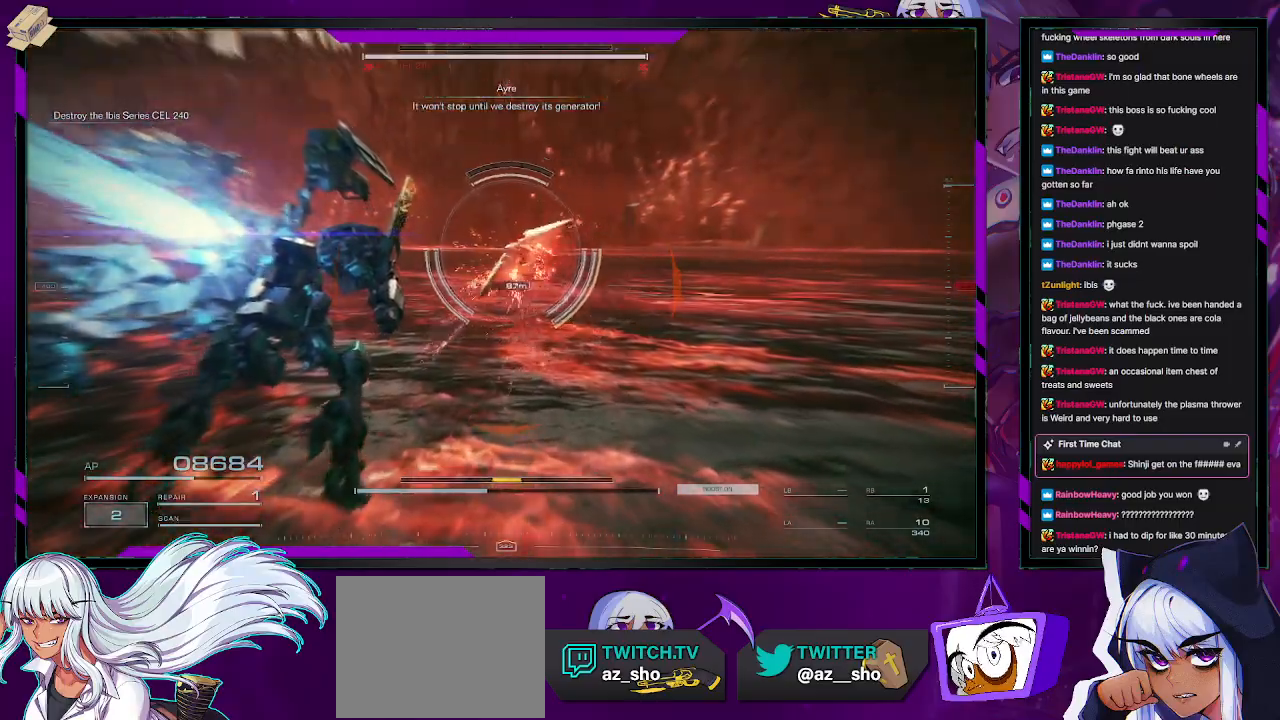
{"buttons": ["L2", "R2"], "left_stick": "up", "right_stick": "up", "events": [[17, "right_stick", "left"], [83, "L2", "down"], [233, "right_stick", "right"], [433, "right_stick", "up"]]}
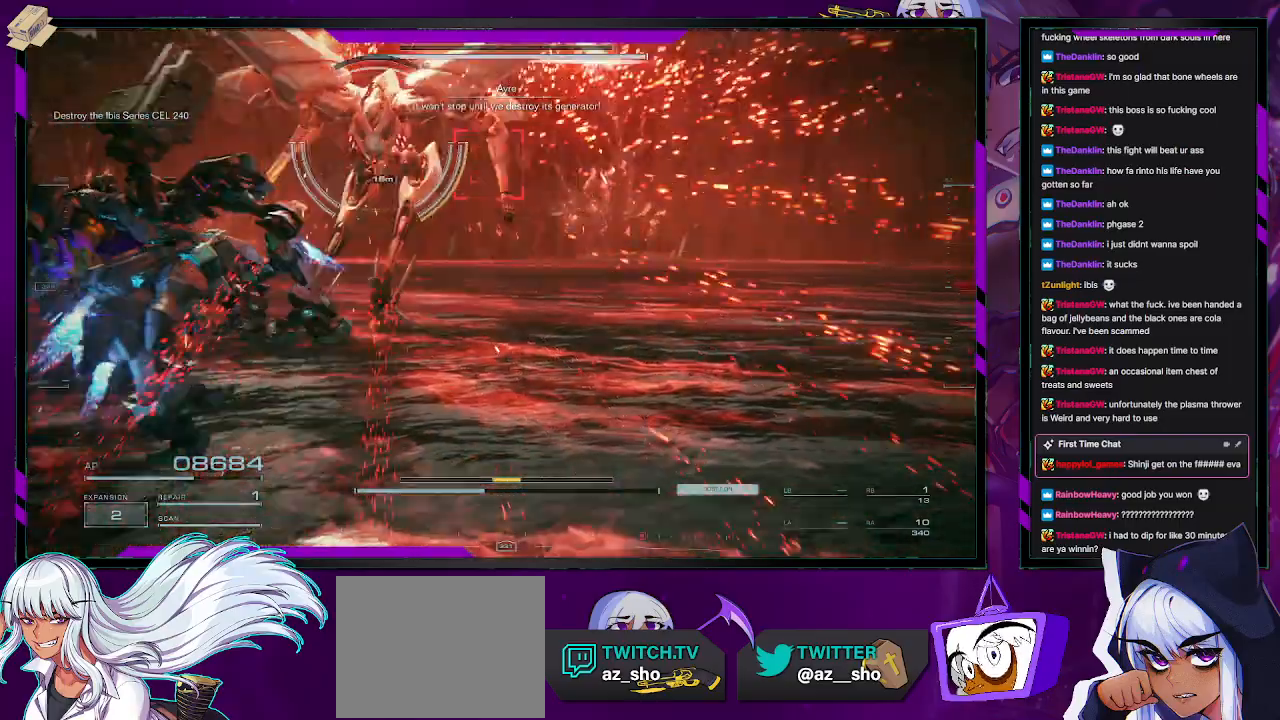
{"buttons": ["L2", "R2"], "left_stick": "down-left", "right_stick": "up-left", "events": [[100, "right_stick", "center"], [200, "right_stick", "up"], [283, "right_stick", "up-right"], [417, "left_stick", "down-left"], [483, "right_stick", "up-left"]]}
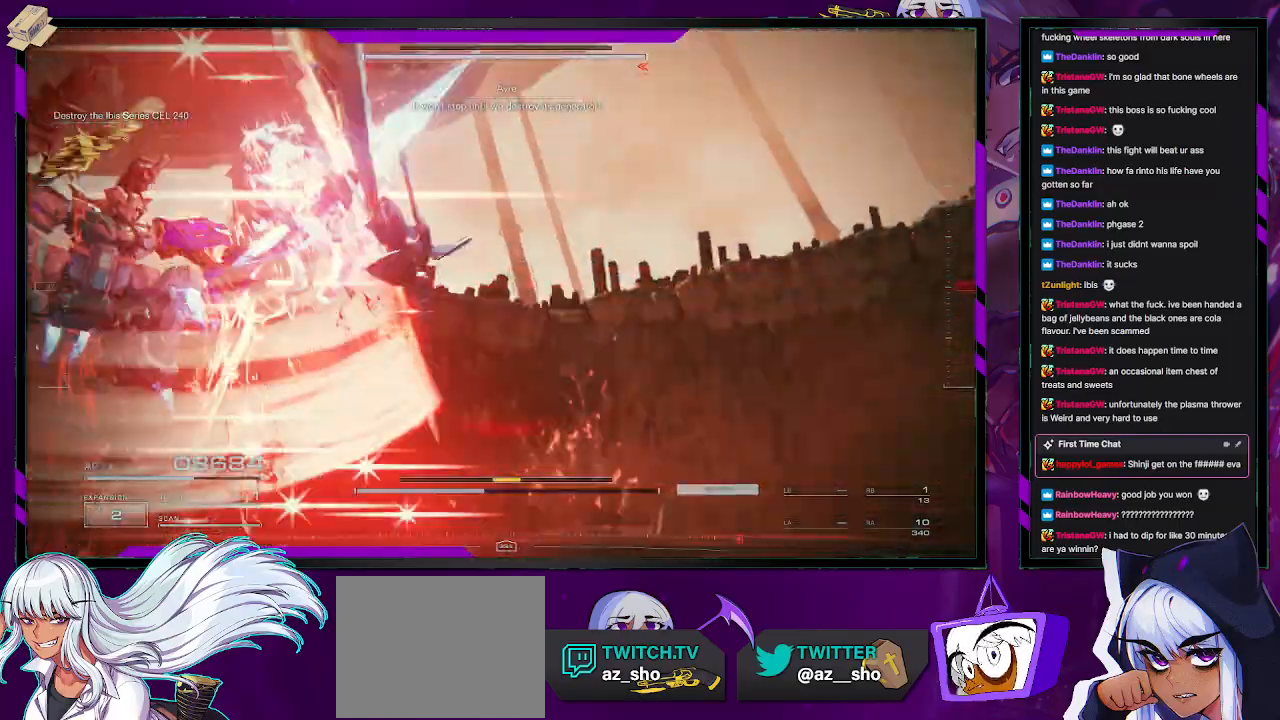
{"buttons": ["L2", "R2"], "left_stick": "center", "right_stick": "up-left", "events": [[500, "left_stick", "center"]]}
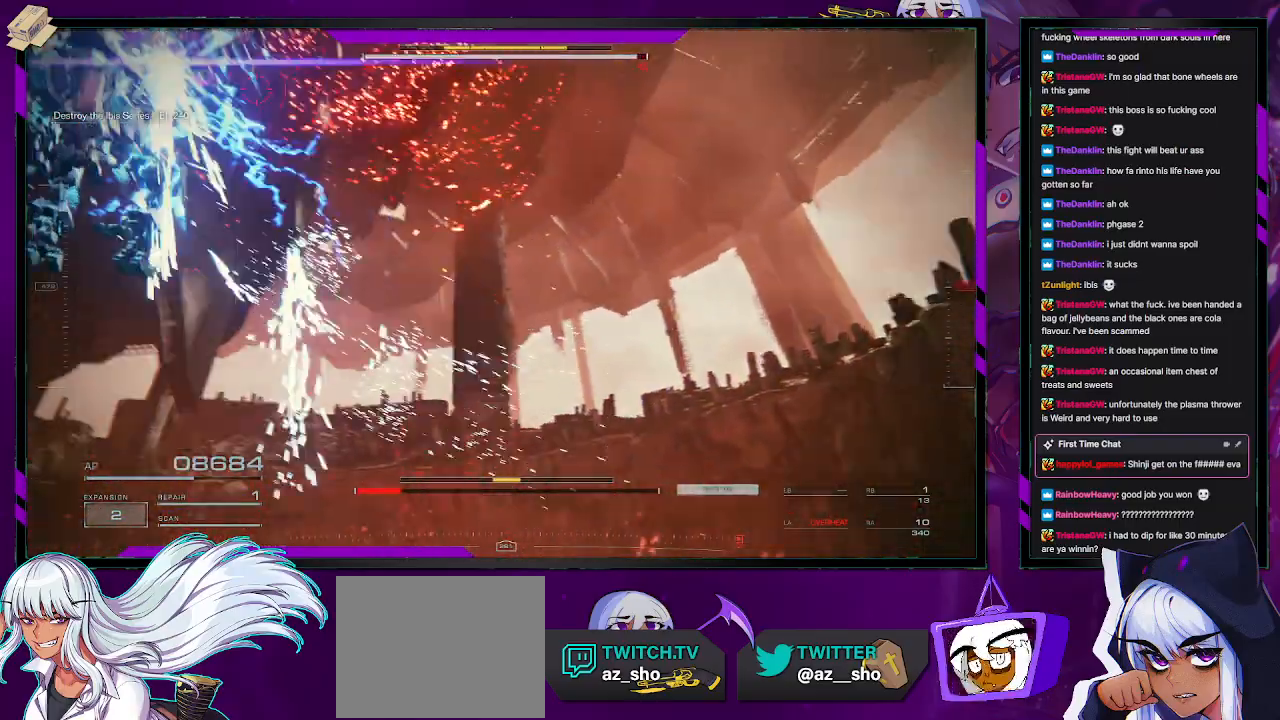
{"buttons": ["L2", "R2"], "left_stick": "center", "right_stick": "left", "events": [[50, "right_stick", "left"], [167, "right_stick", "down-left"], [367, "right_stick", "left"]]}
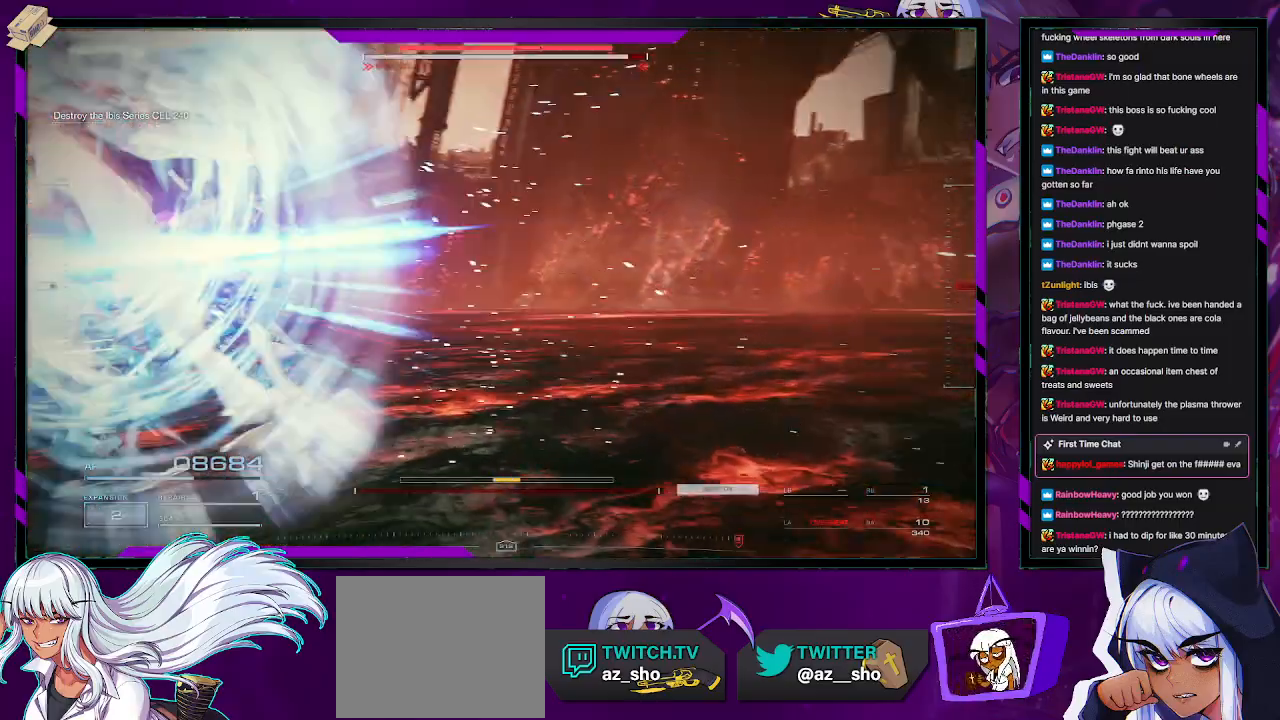
{"buttons": ["L2", "R2"], "left_stick": "center", "right_stick": "left", "events": []}
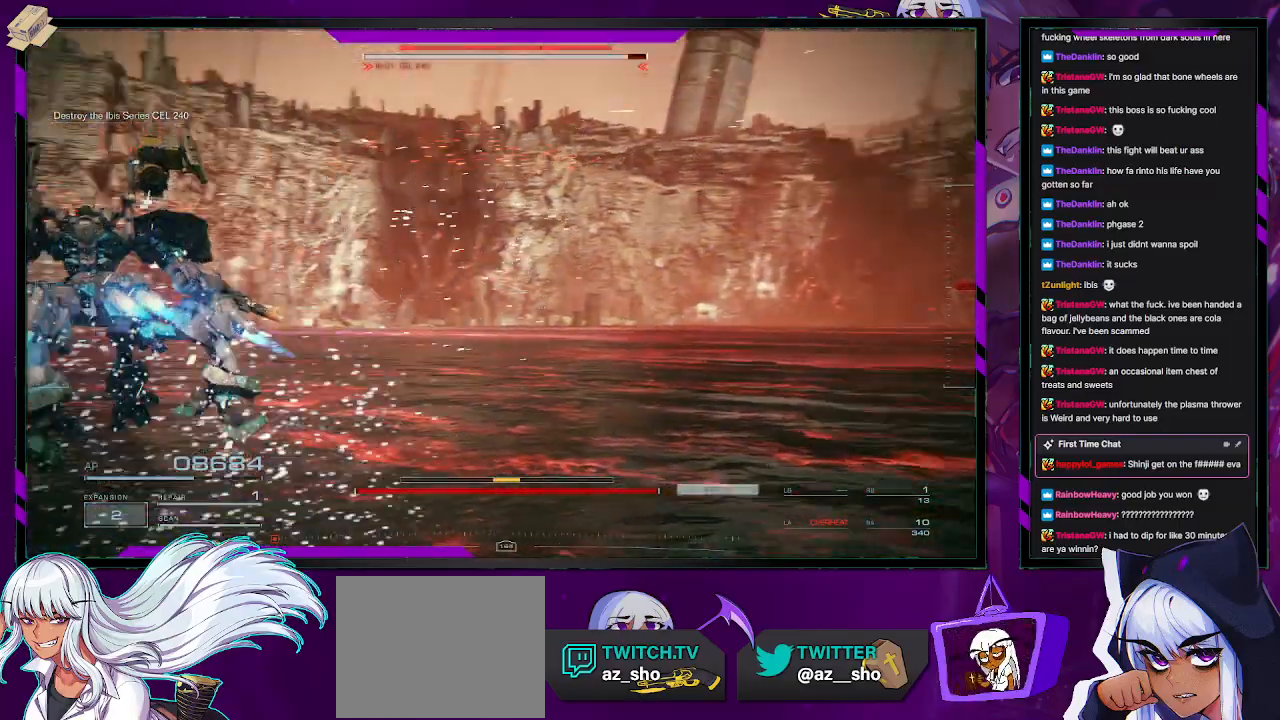
{"buttons": ["R2"], "left_stick": "left", "right_stick": "left", "events": [[17, "L2", "up"], [100, "R2", "up"], [133, "R2", "down"], [267, "R2", "up"], [317, "R2", "down"], [400, "left_stick", "left"]]}
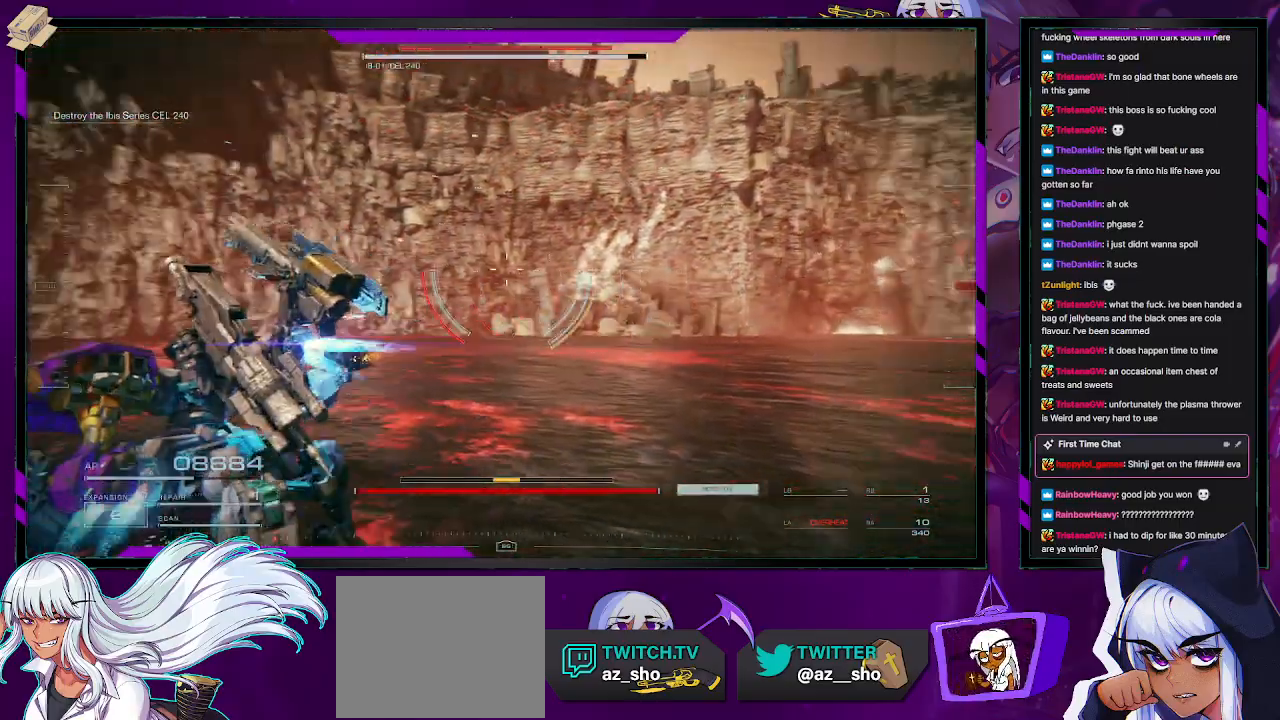
{"buttons": ["A", "R2"], "left_stick": "down-left", "right_stick": "center", "events": [[67, "left_stick", "up-left"], [100, "right_stick", "center"], [233, "right_stick", "up-left"], [317, "right_stick", "center"], [367, "A", "down"], [367, "left_stick", "down-left"]]}
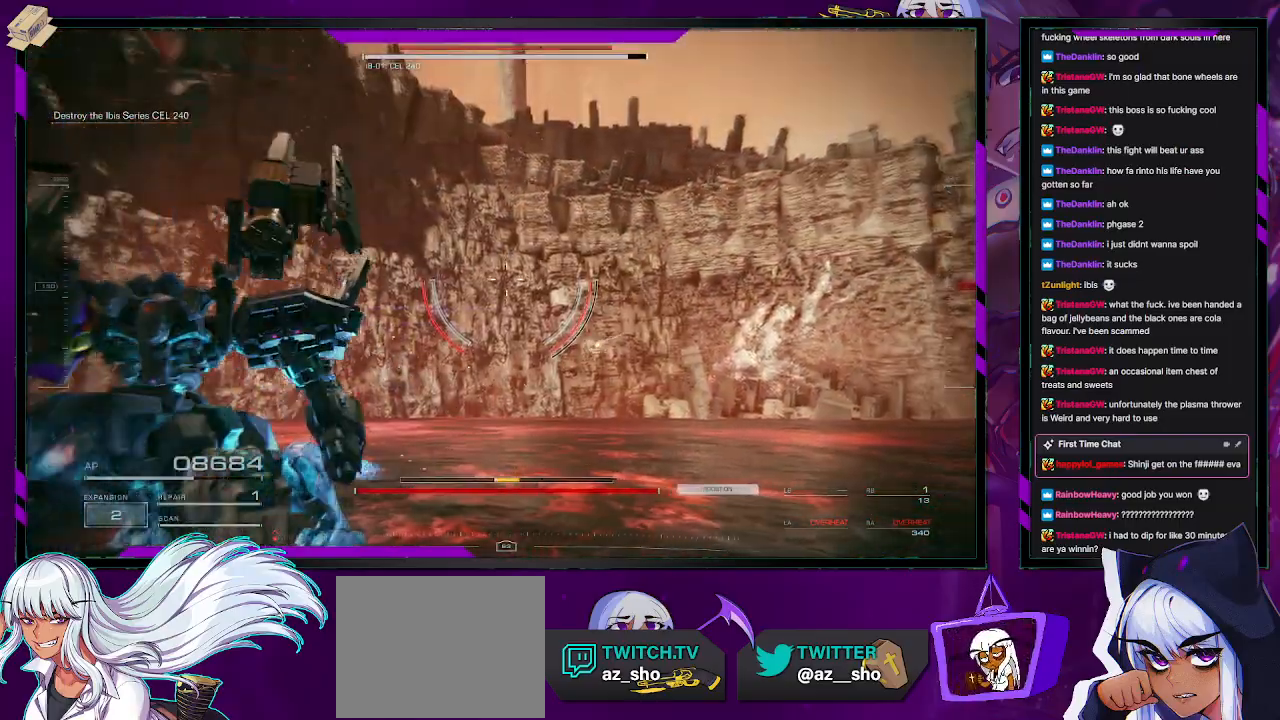
{"buttons": ["R2"], "left_stick": "down", "right_stick": "up-right", "events": [[200, "A", "up"], [267, "right_stick", "up-left"], [433, "left_stick", "down"], [483, "right_stick", "up-right"]]}